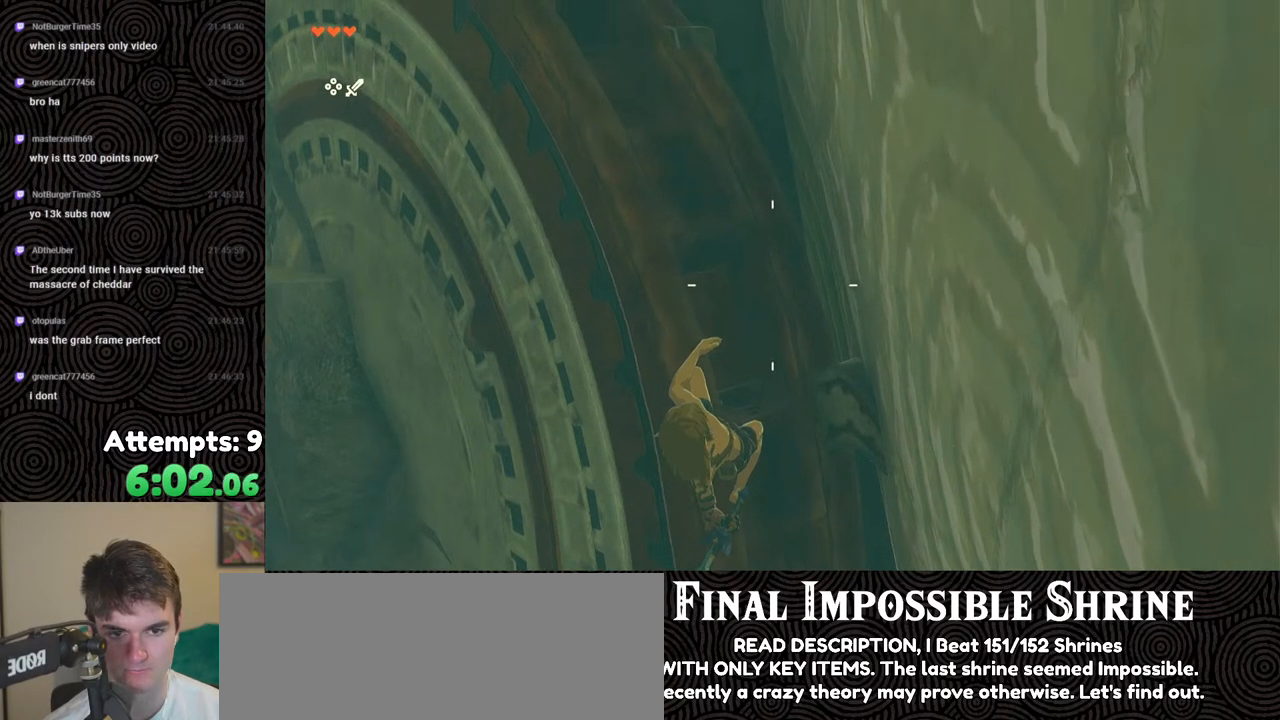
Gameplay with a controller (Nintendo layout); each line is a JSON object with the inputs held at the frame after it. "events" lists button and stick changes between this image and that frame as [ms after this image, input, new state], when the widget could be followed in between. Not read: L3 R3.
{"buttons": ["R1"], "left_stick": "center", "right_stick": "down-left", "events": [[67, "right_stick", "down-left"]]}
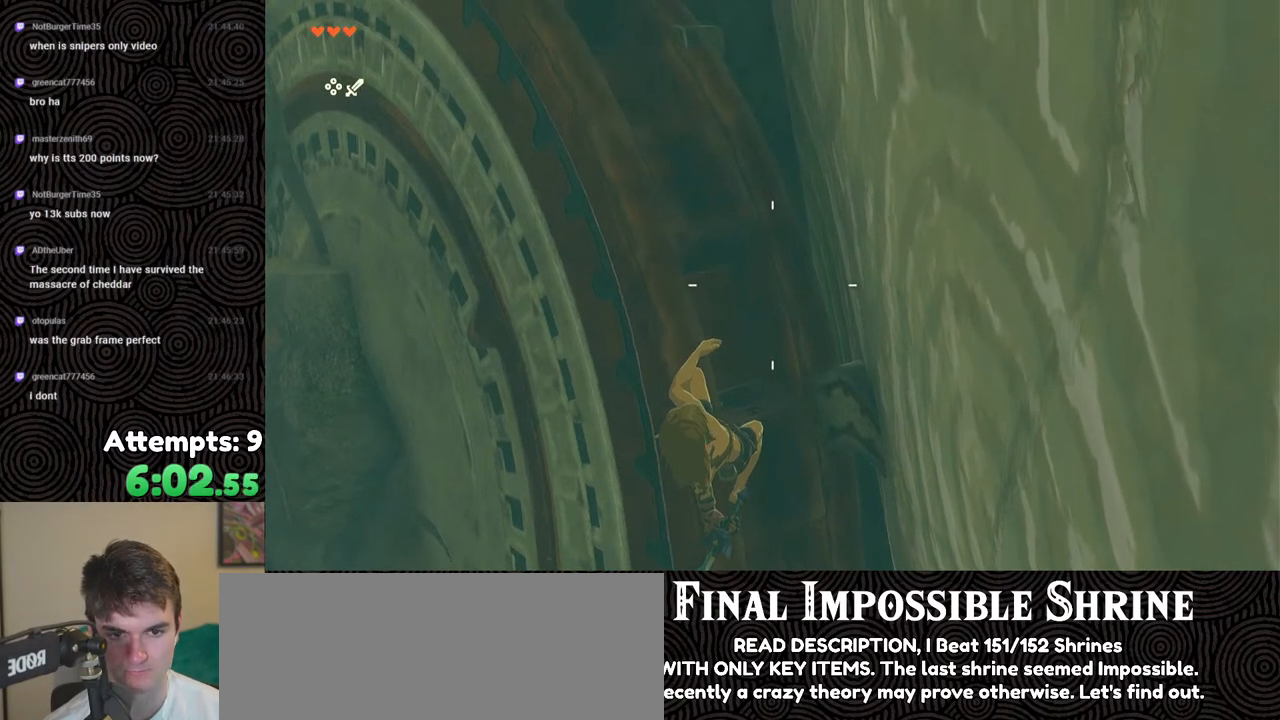
{"buttons": ["R1"], "left_stick": "center", "right_stick": "center", "events": [[183, "right_stick", "center"]]}
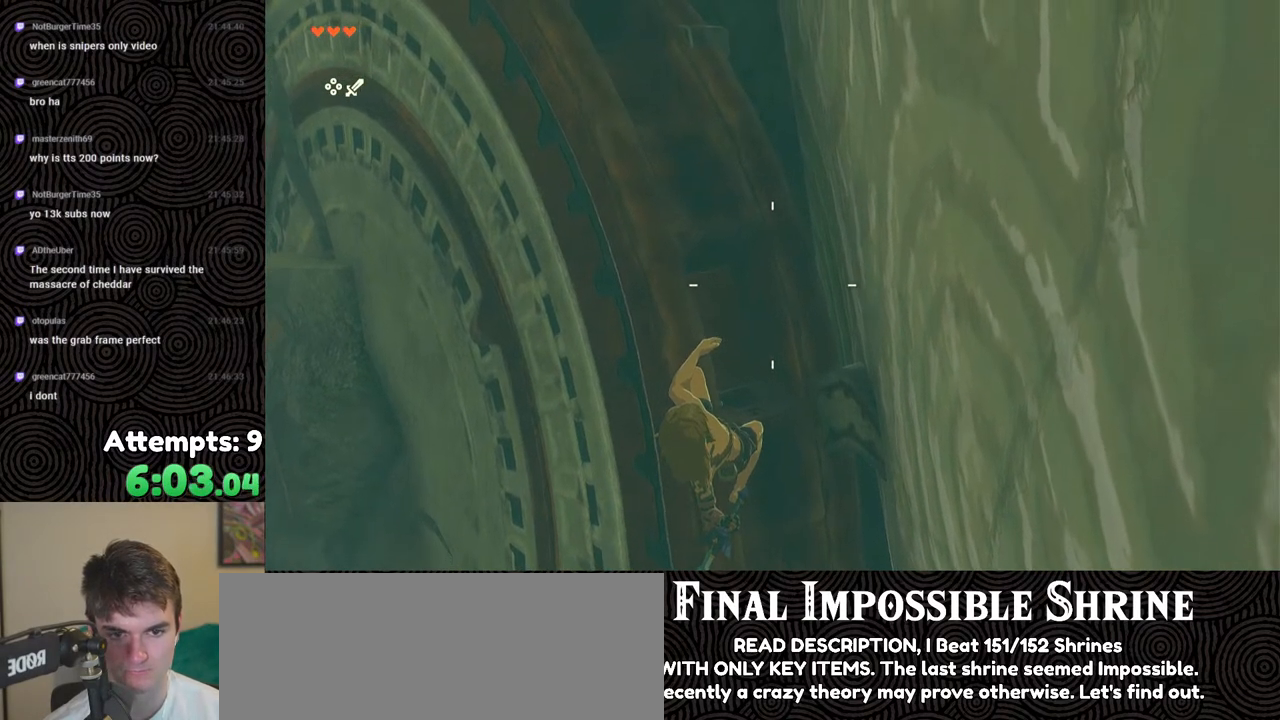
{"buttons": ["B", "R1"], "left_stick": "center", "right_stick": "center", "events": [[467, "B", "down"]]}
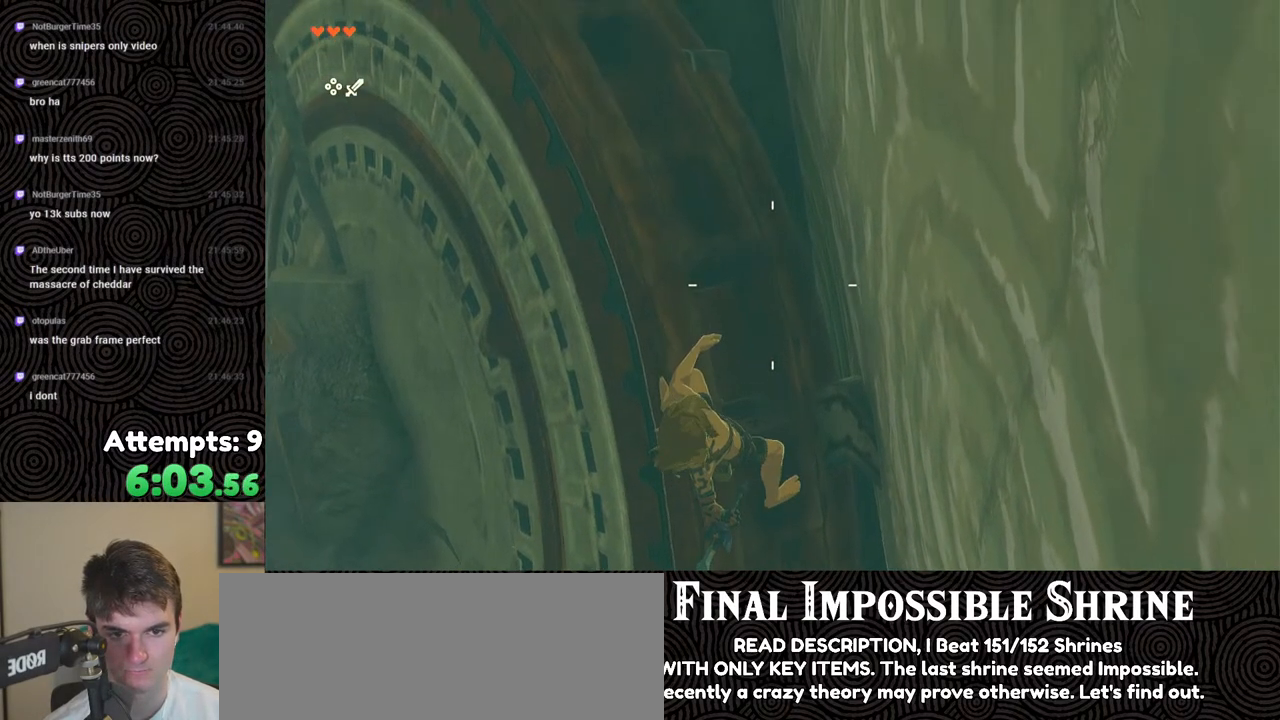
{"buttons": [], "left_stick": "center", "right_stick": "center", "events": [[17, "B", "up"], [50, "R1", "up"]]}
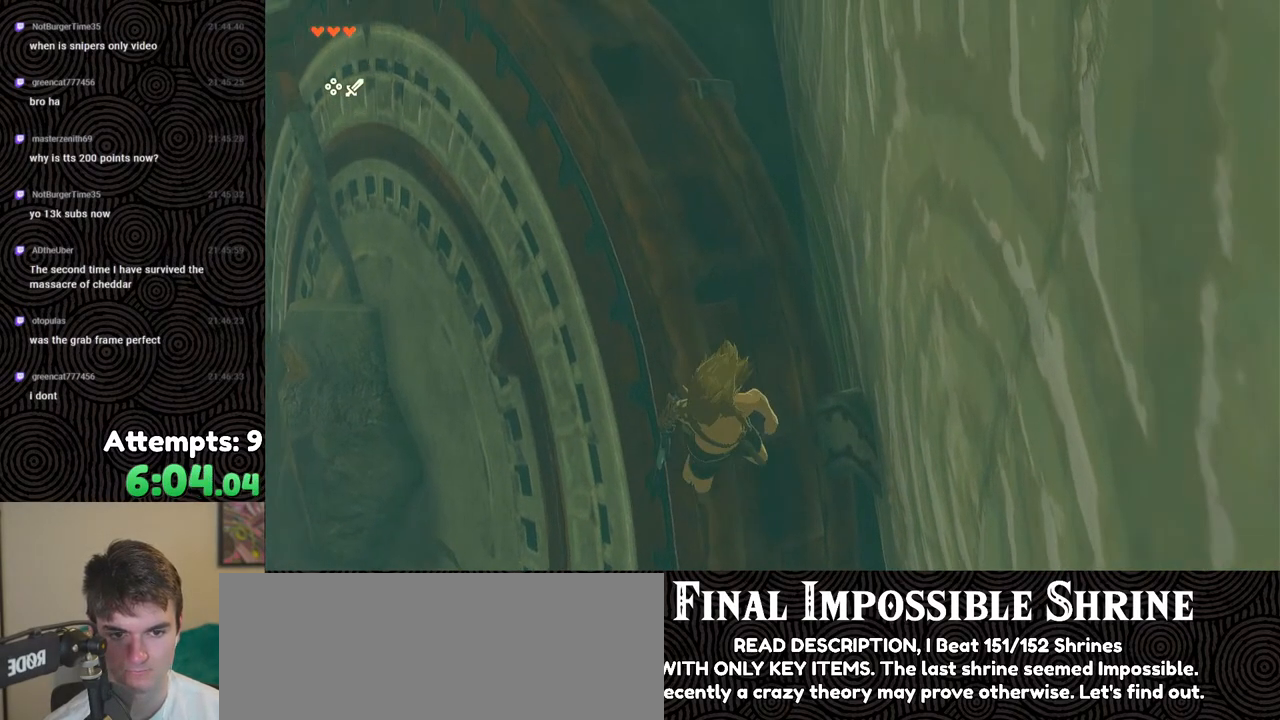
{"buttons": ["B"], "left_stick": "center", "right_stick": "center", "events": [[100, "B", "down"]]}
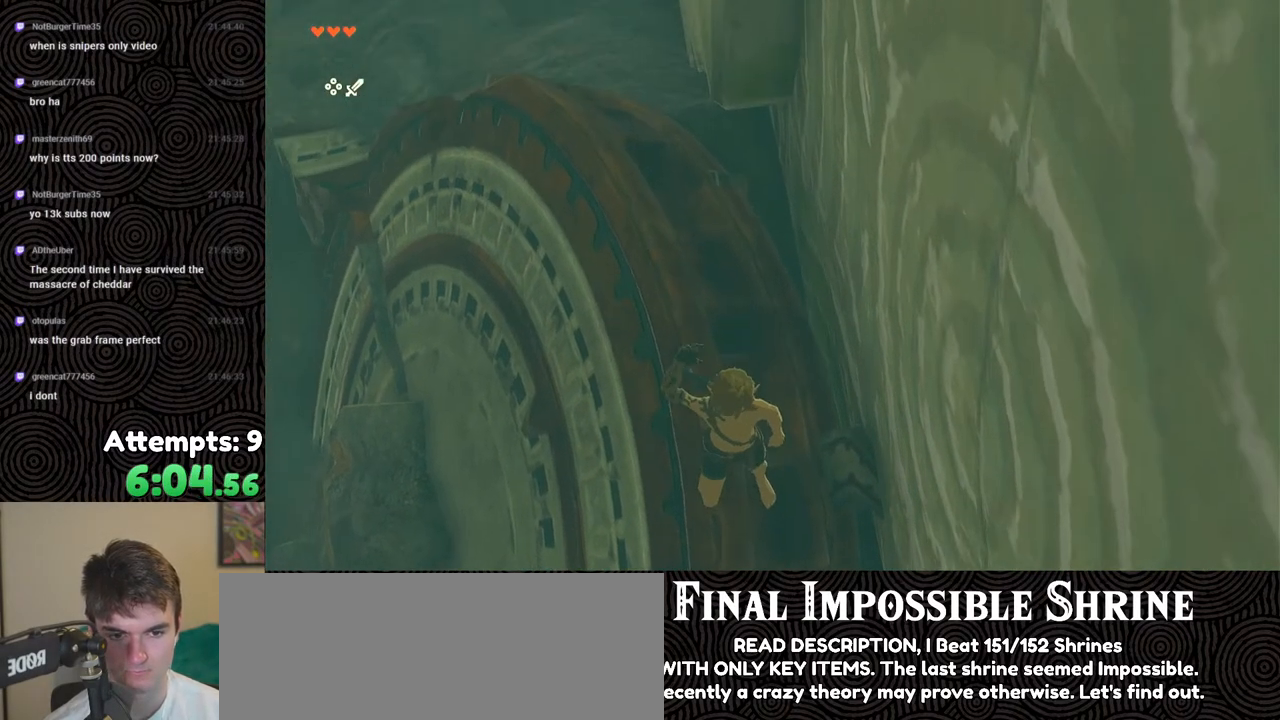
{"buttons": ["B"], "left_stick": "down", "right_stick": "center", "events": [[417, "left_stick", "down"]]}
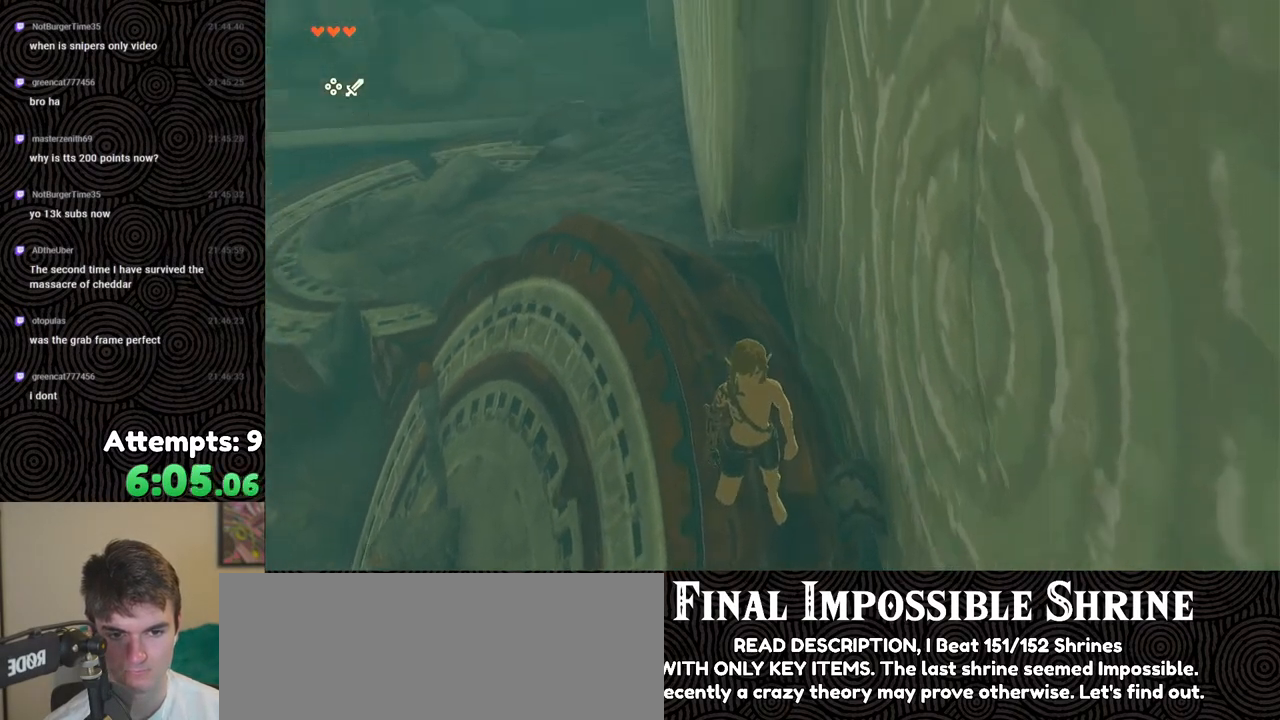
{"buttons": ["Y", "L2"], "left_stick": "down", "right_stick": "down", "events": [[50, "X", "down"], [117, "R1", "down"], [183, "B", "up"], [217, "R1", "up"], [217, "X", "up"], [300, "right_stick", "down"], [317, "L2", "down"], [433, "Y", "down"]]}
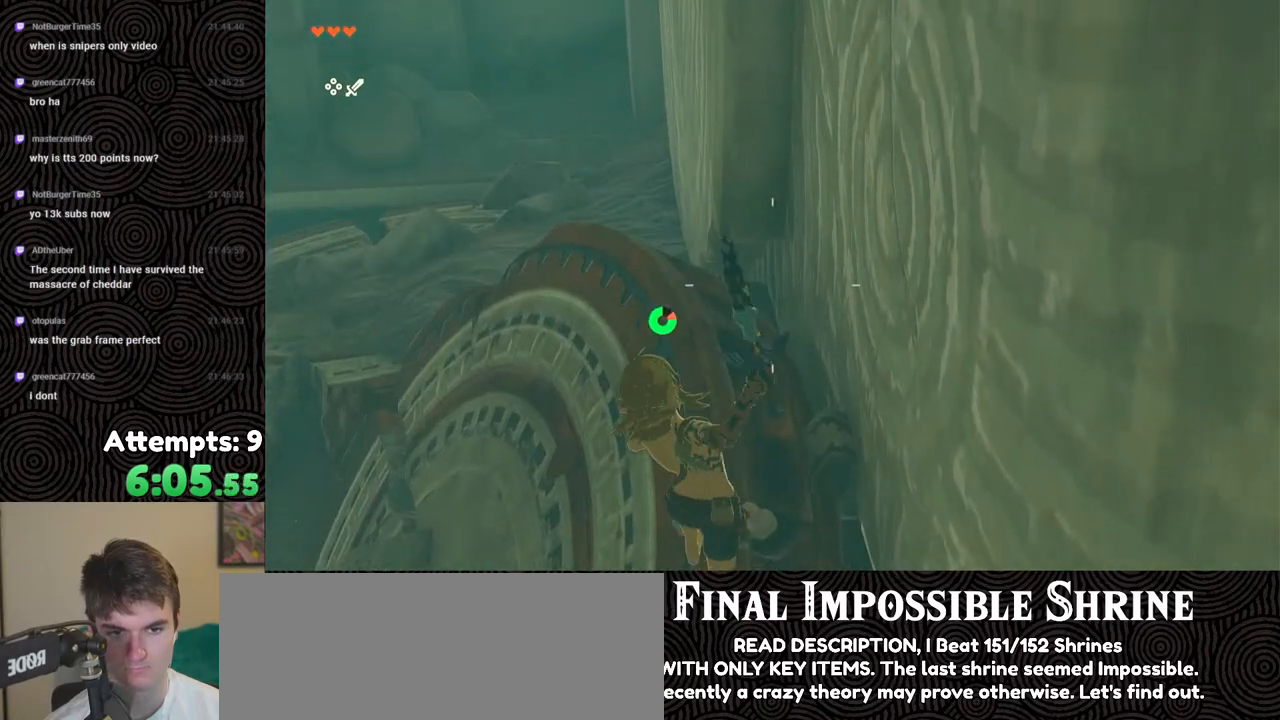
{"buttons": ["X", "L2"], "left_stick": "down", "right_stick": "down", "events": [[17, "Y", "up"], [100, "Y", "down"], [183, "Y", "up"], [267, "Y", "down"], [333, "Y", "up"], [467, "X", "down"]]}
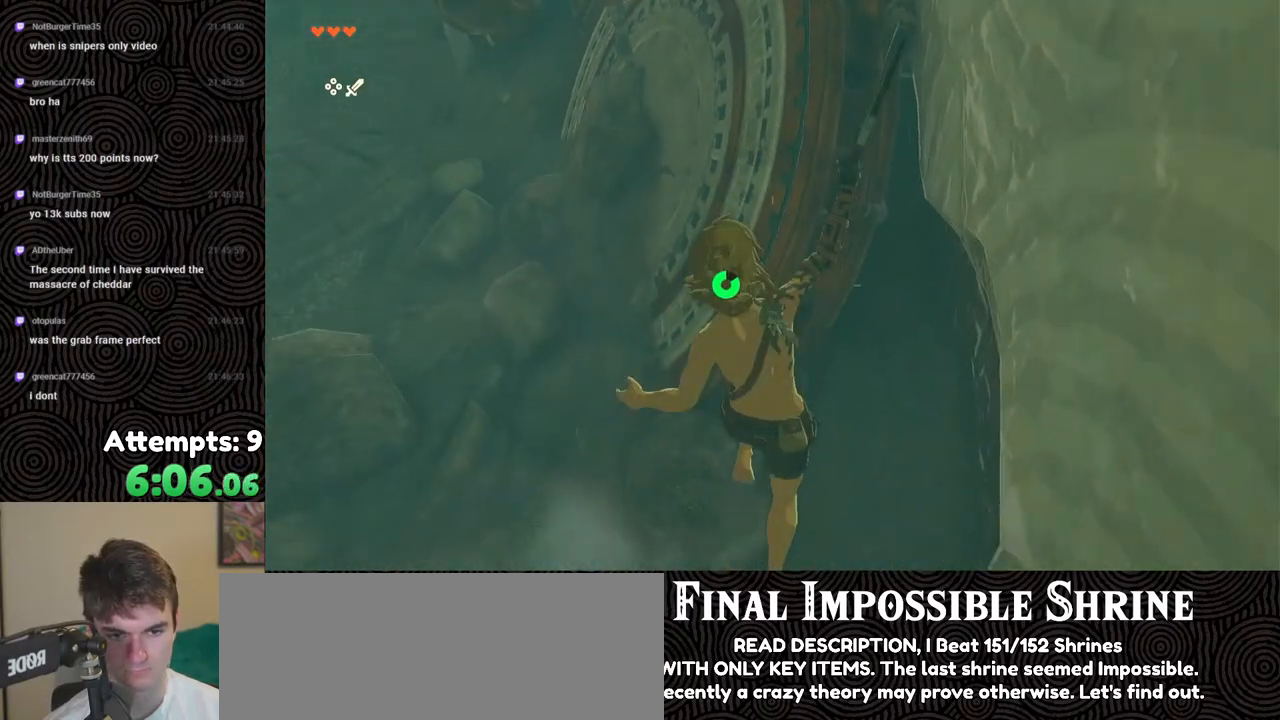
{"buttons": [], "left_stick": "up", "right_stick": "up", "events": [[50, "X", "up"], [133, "X", "down"], [217, "left_stick", "center"], [233, "L2", "up"], [233, "X", "up"], [267, "right_stick", "up"], [333, "left_stick", "up"]]}
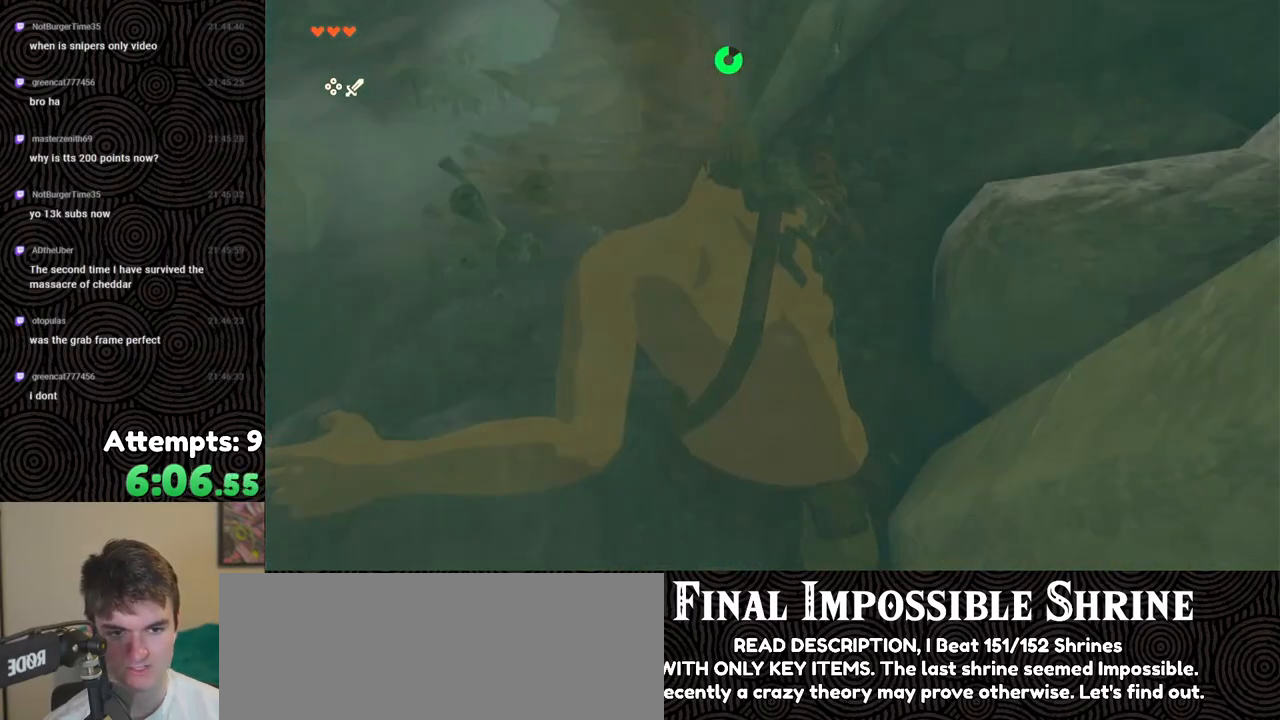
{"buttons": ["B"], "left_stick": "up", "right_stick": "up", "events": [[300, "B", "down"]]}
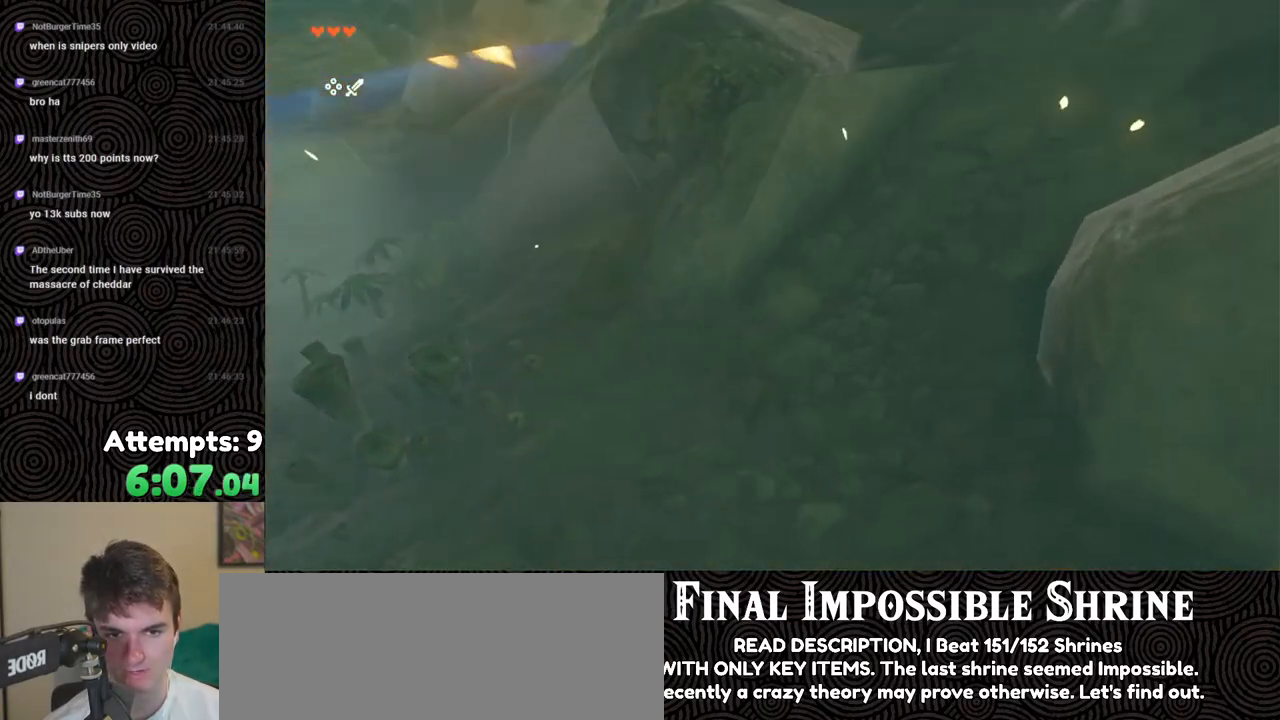
{"buttons": ["B"], "left_stick": "up-right", "right_stick": "up", "events": [[317, "left_stick", "up-right"]]}
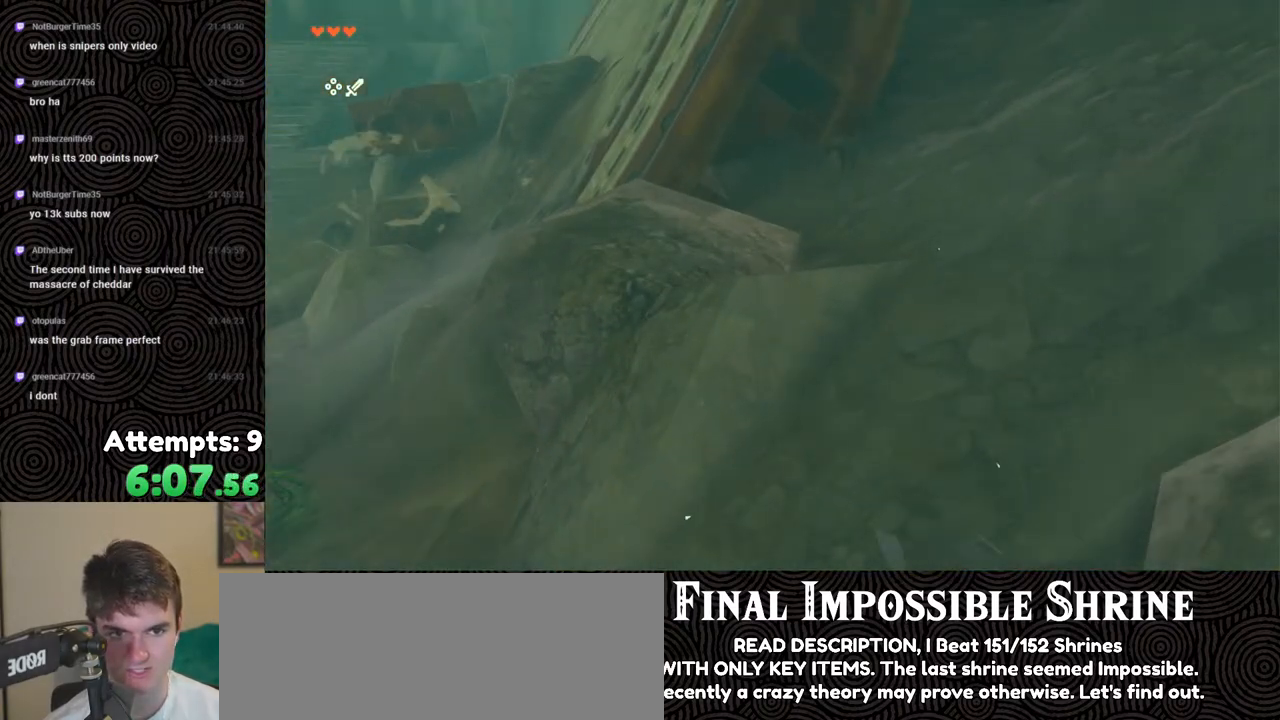
{"buttons": [], "left_stick": "up", "right_stick": "left", "events": [[100, "right_stick", "up-left"], [117, "left_stick", "up"], [217, "right_stick", "left"], [317, "B", "up"]]}
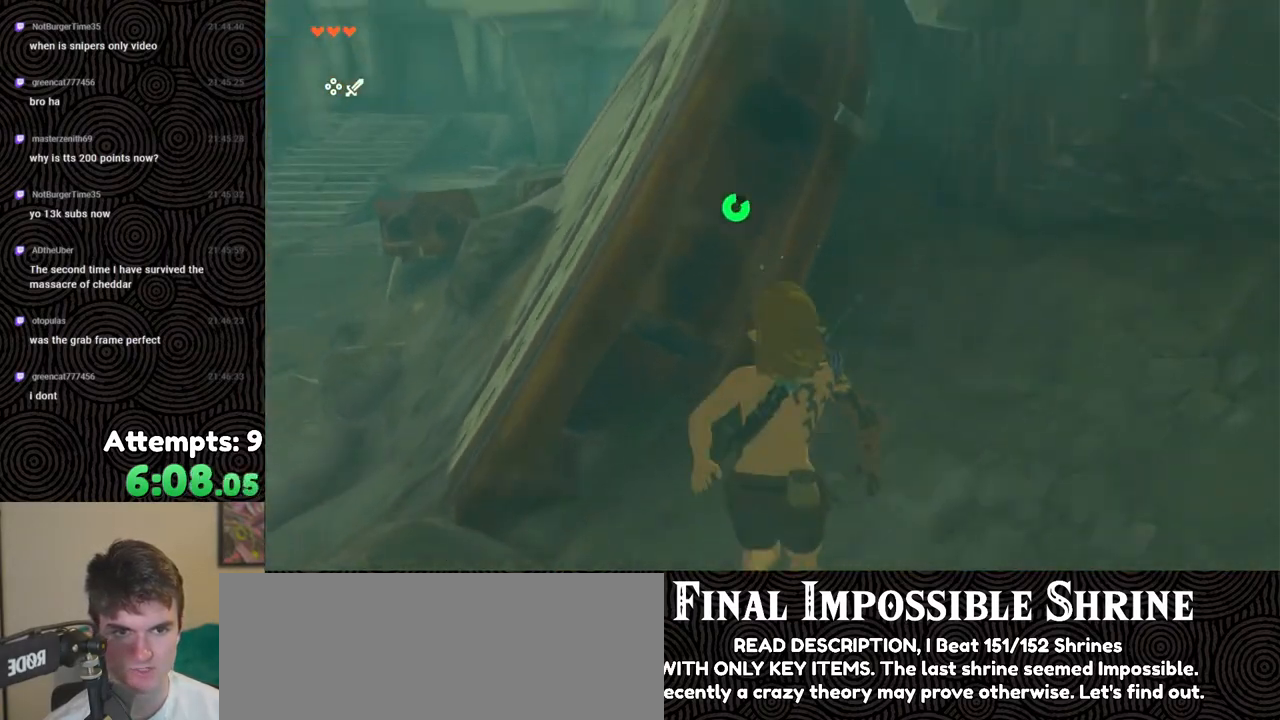
{"buttons": [], "left_stick": "up", "right_stick": "center", "events": [[100, "right_stick", "center"], [117, "X", "down"], [200, "X", "up"]]}
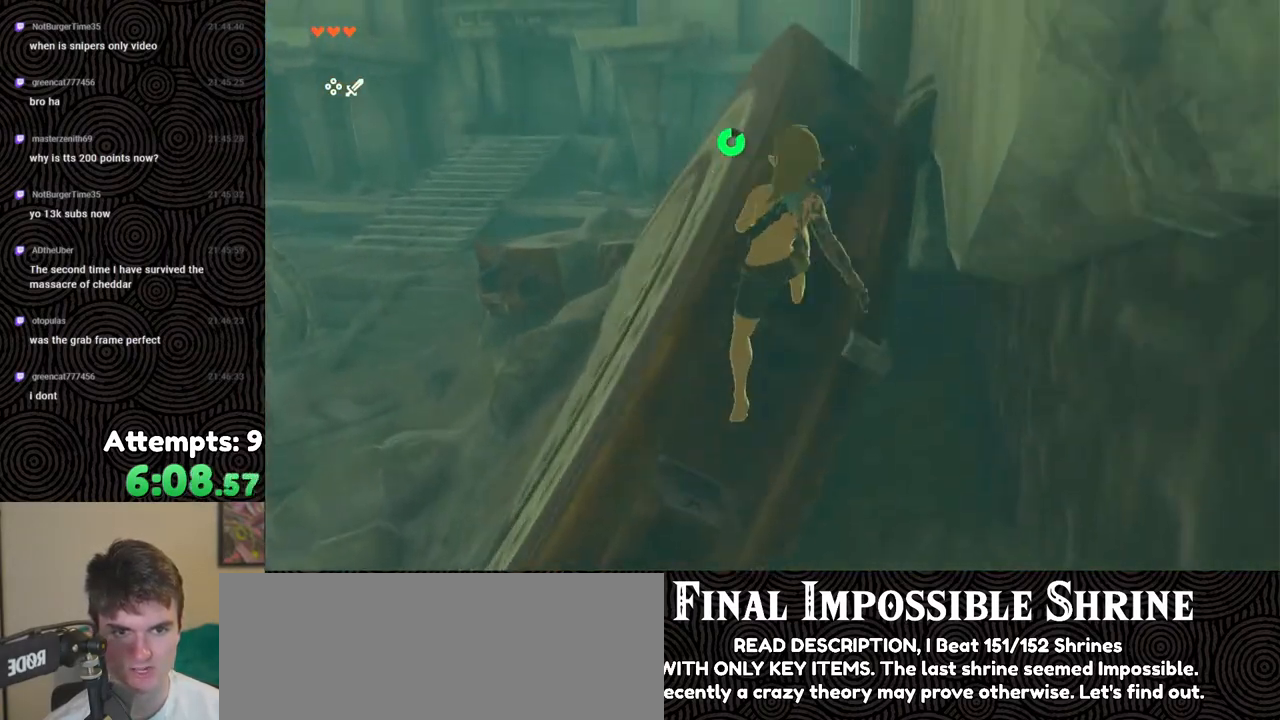
{"buttons": [], "left_stick": "up", "right_stick": "down", "events": [[283, "right_stick", "down"]]}
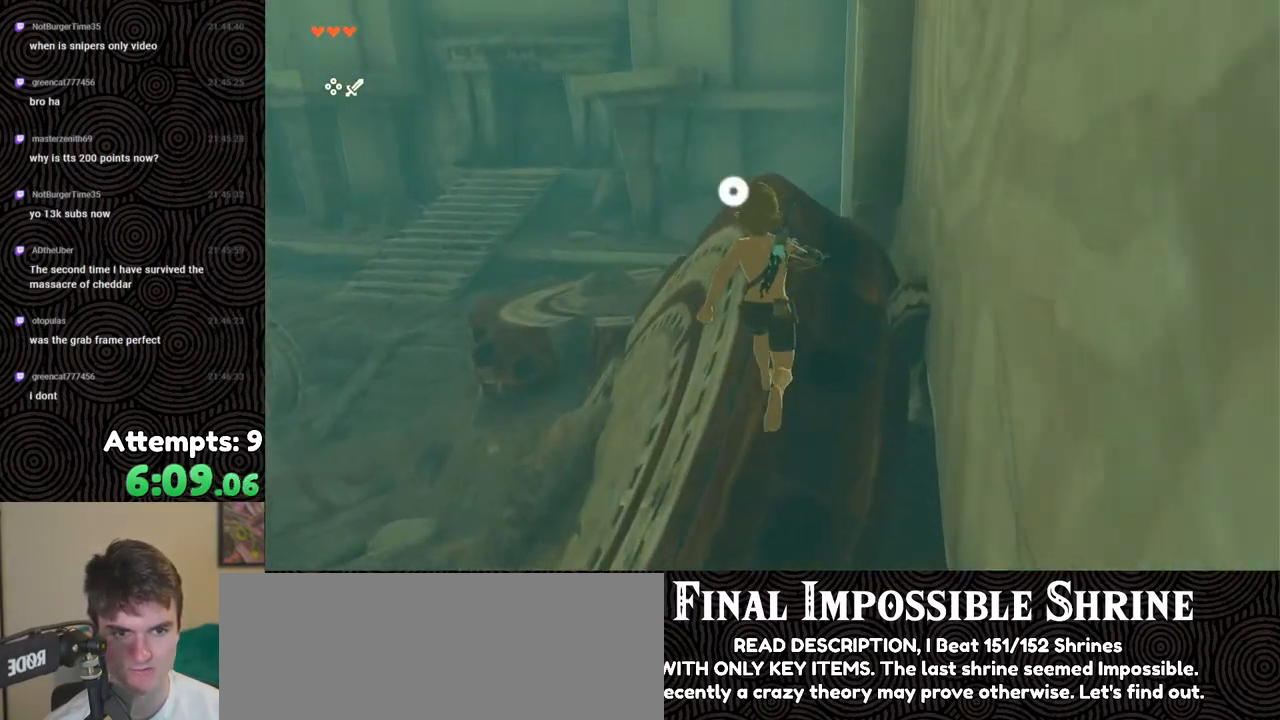
{"buttons": ["R1"], "left_stick": "down-right", "right_stick": "down", "events": [[183, "left_stick", "center"], [233, "R1", "down"], [400, "left_stick", "down-right"]]}
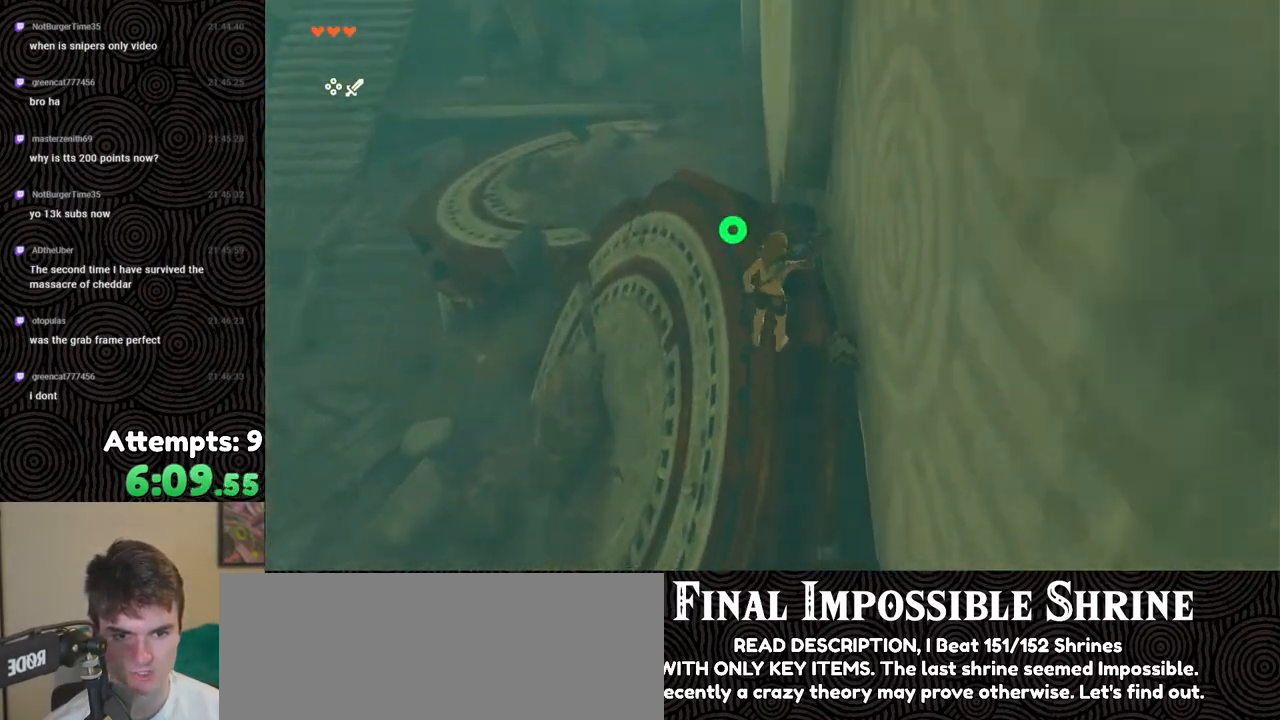
{"buttons": ["R1"], "left_stick": "center", "right_stick": "down", "events": [[117, "left_stick", "center"], [317, "left_stick", "left"], [467, "left_stick", "center"]]}
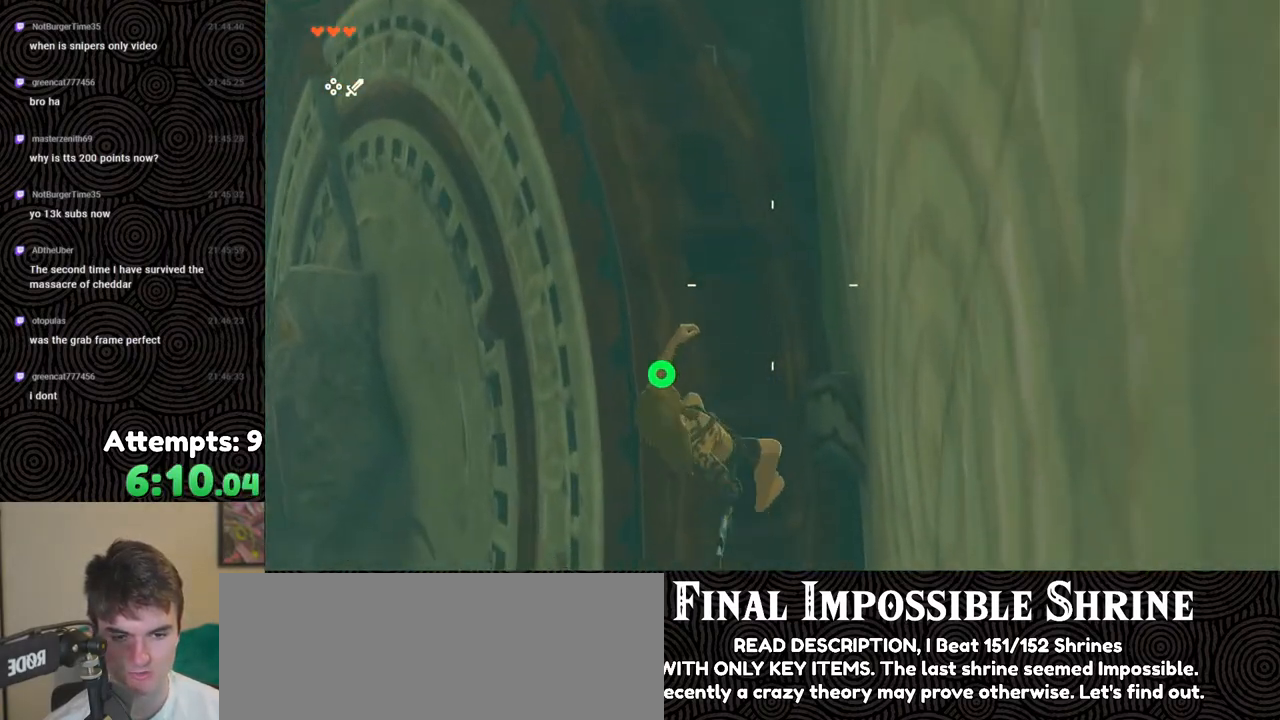
{"buttons": ["R1"], "left_stick": "center", "right_stick": "center", "events": [[217, "right_stick", "center"]]}
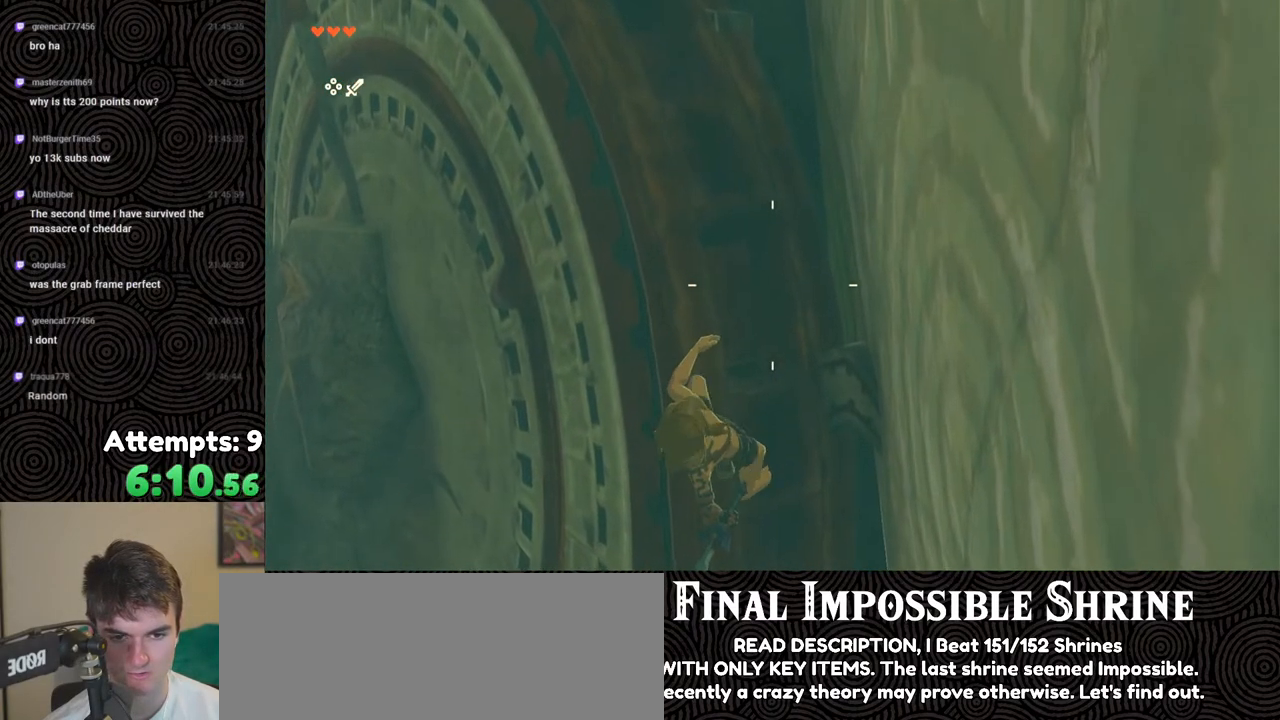
{"buttons": ["R1"], "left_stick": "up", "right_stick": "down-right", "events": [[250, "right_stick", "down-right"], [450, "left_stick", "up"]]}
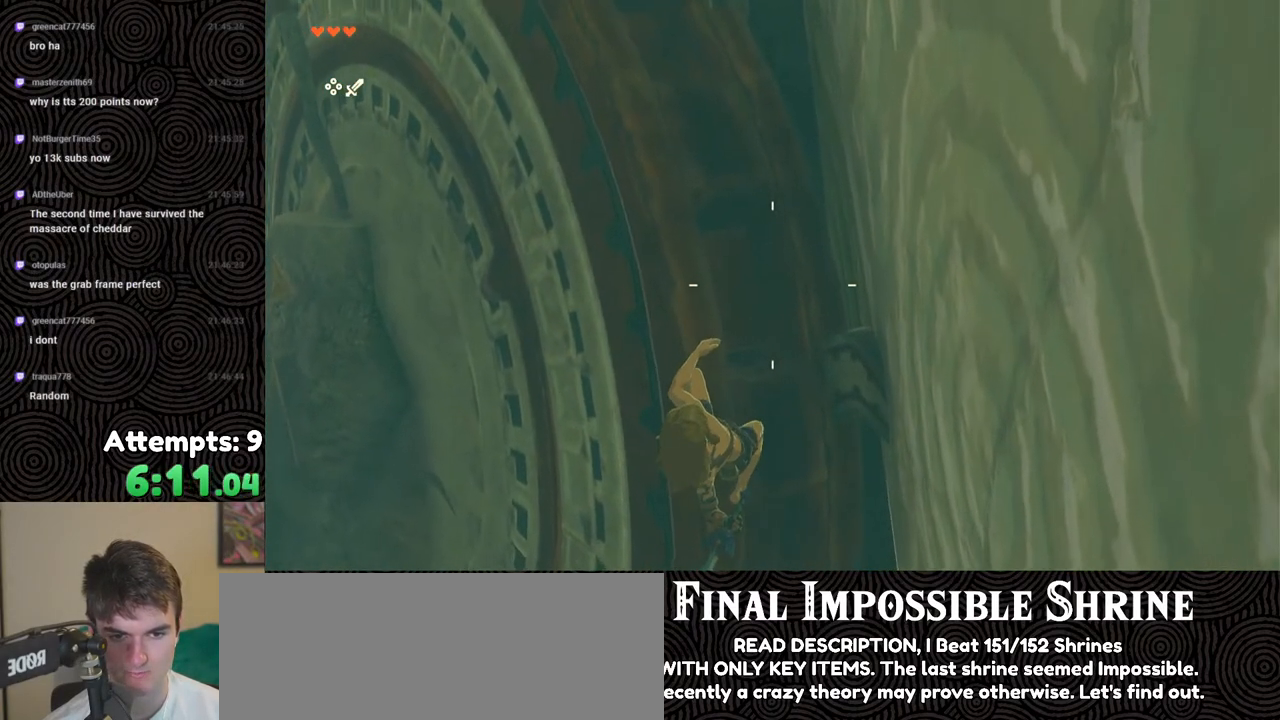
{"buttons": ["R1"], "left_stick": "center", "right_stick": "center", "events": [[33, "right_stick", "center"], [83, "left_stick", "center"], [350, "left_stick", "up"], [433, "left_stick", "center"]]}
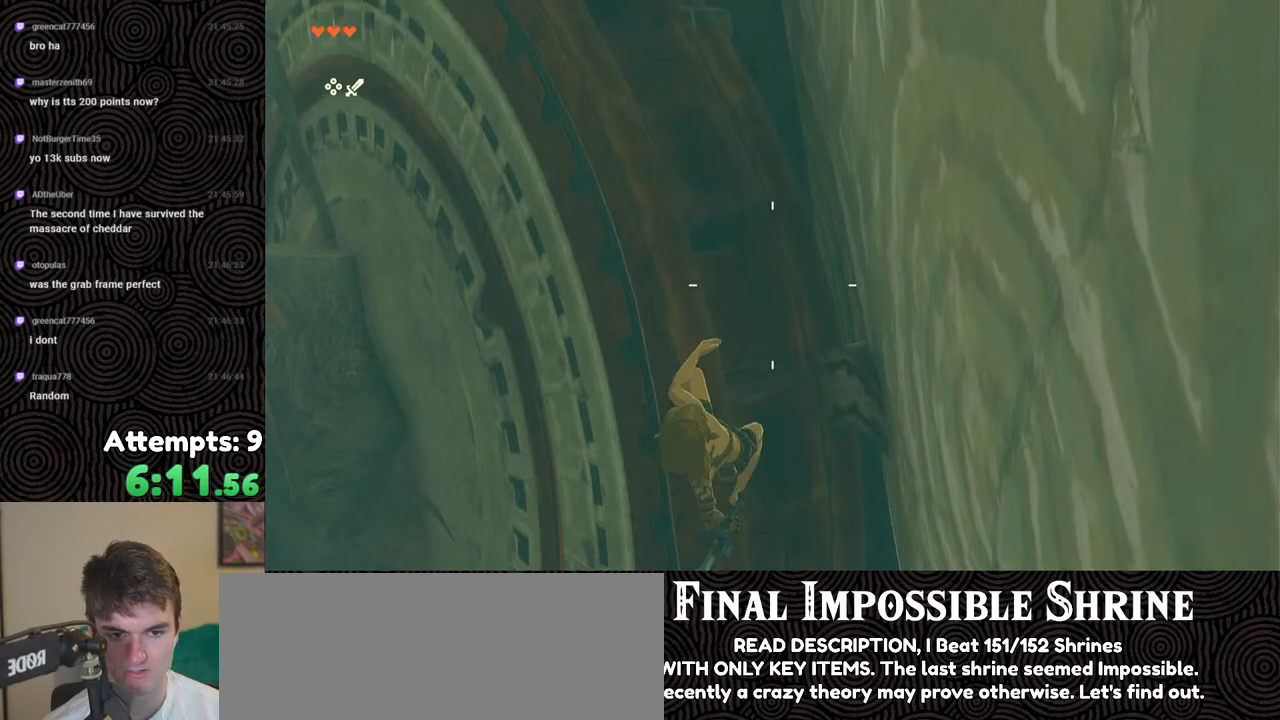
{"buttons": ["R1"], "left_stick": "center", "right_stick": "center", "events": []}
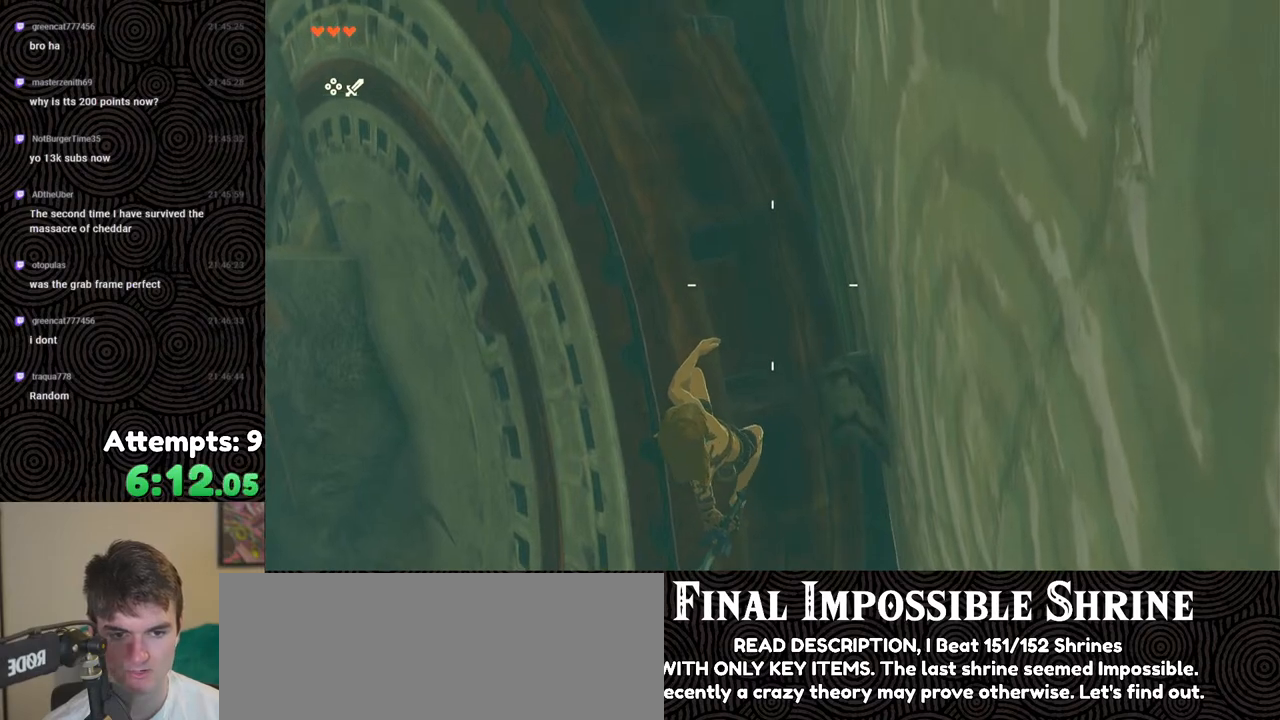
{"buttons": ["R1"], "left_stick": "center", "right_stick": "center", "events": []}
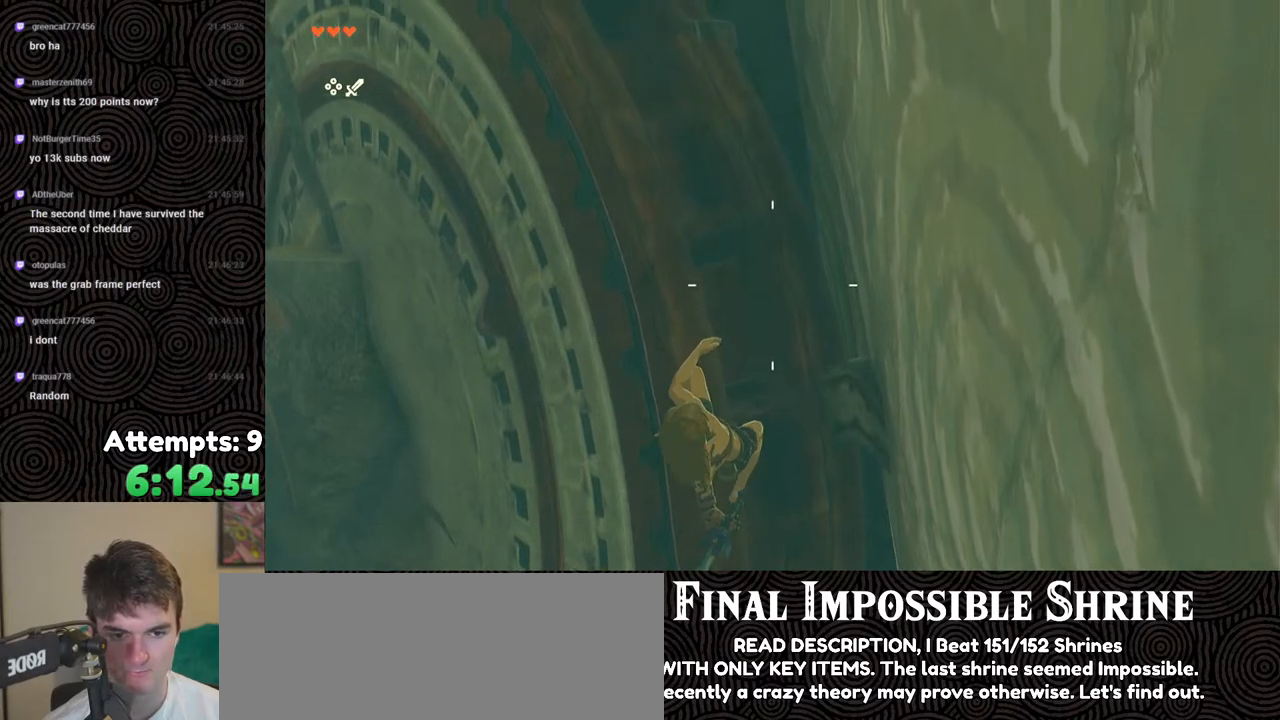
{"buttons": ["R1"], "left_stick": "center", "right_stick": "down-right", "events": [[400, "right_stick", "down-right"]]}
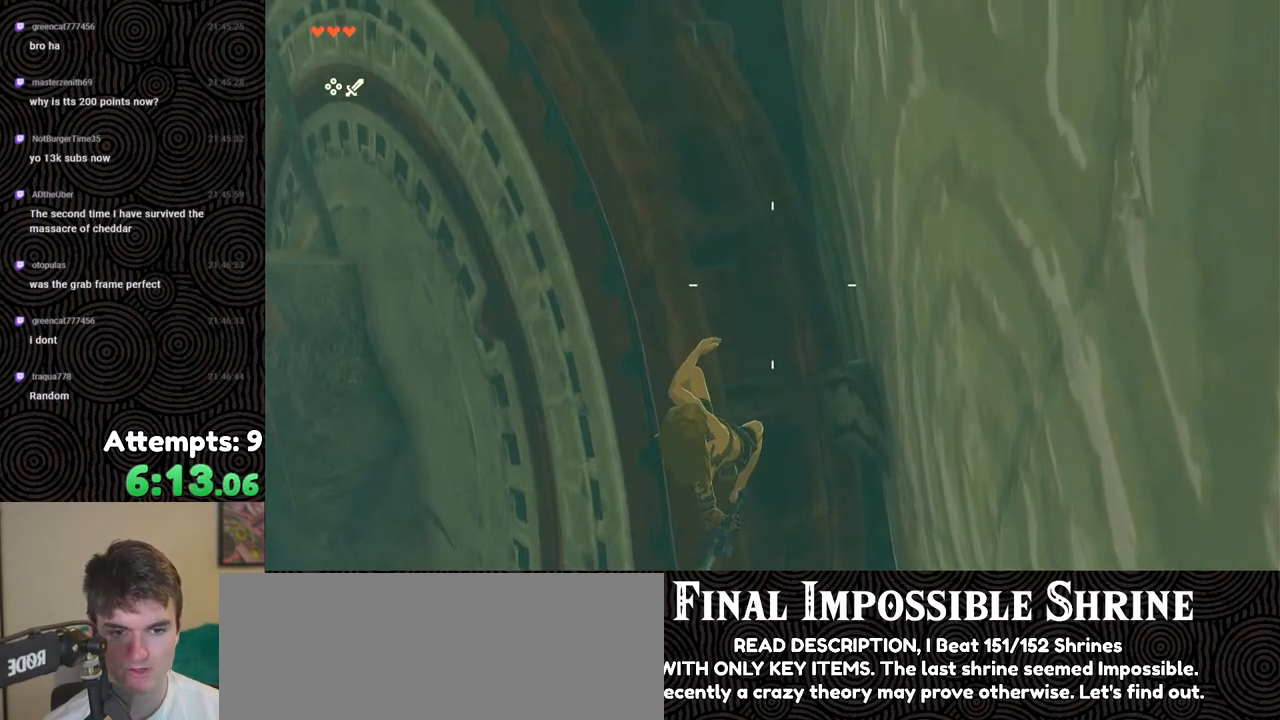
{"buttons": ["R1"], "left_stick": "center", "right_stick": "down-right", "events": [[83, "right_stick", "down"], [233, "right_stick", "down-right"]]}
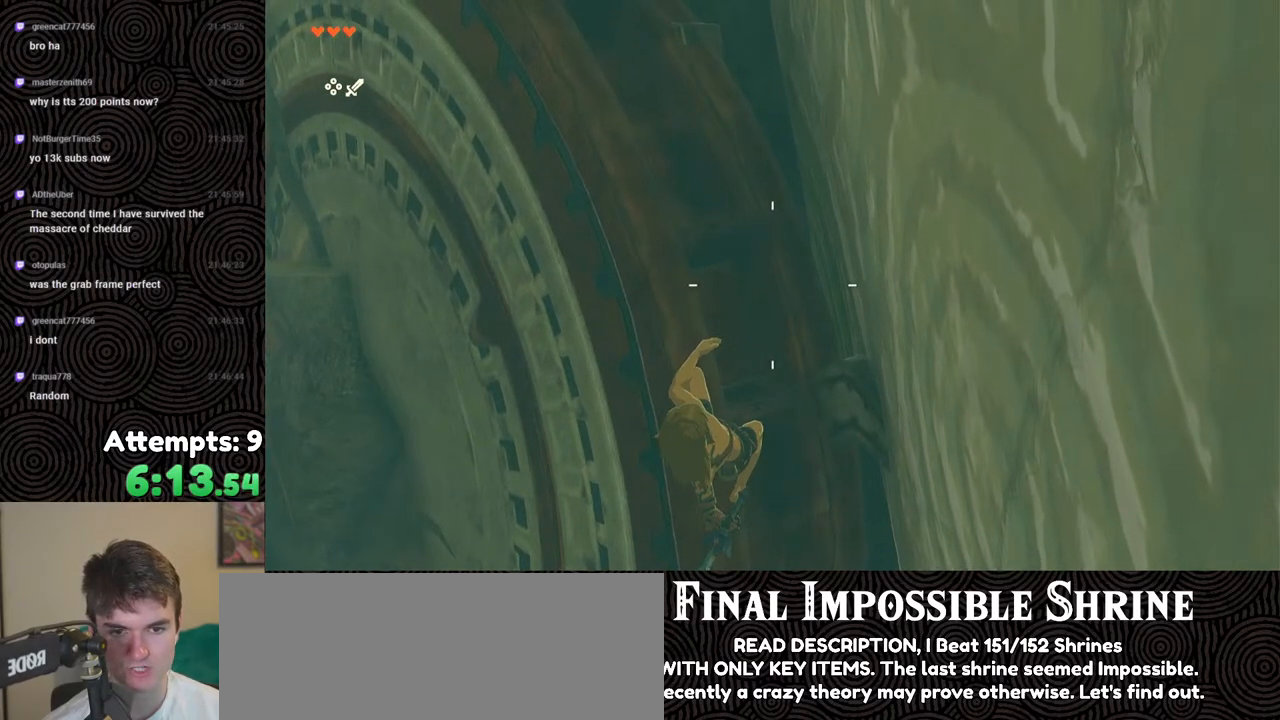
{"buttons": ["R1"], "left_stick": "center", "right_stick": "center", "events": [[50, "right_stick", "down-left"], [233, "right_stick", "center"]]}
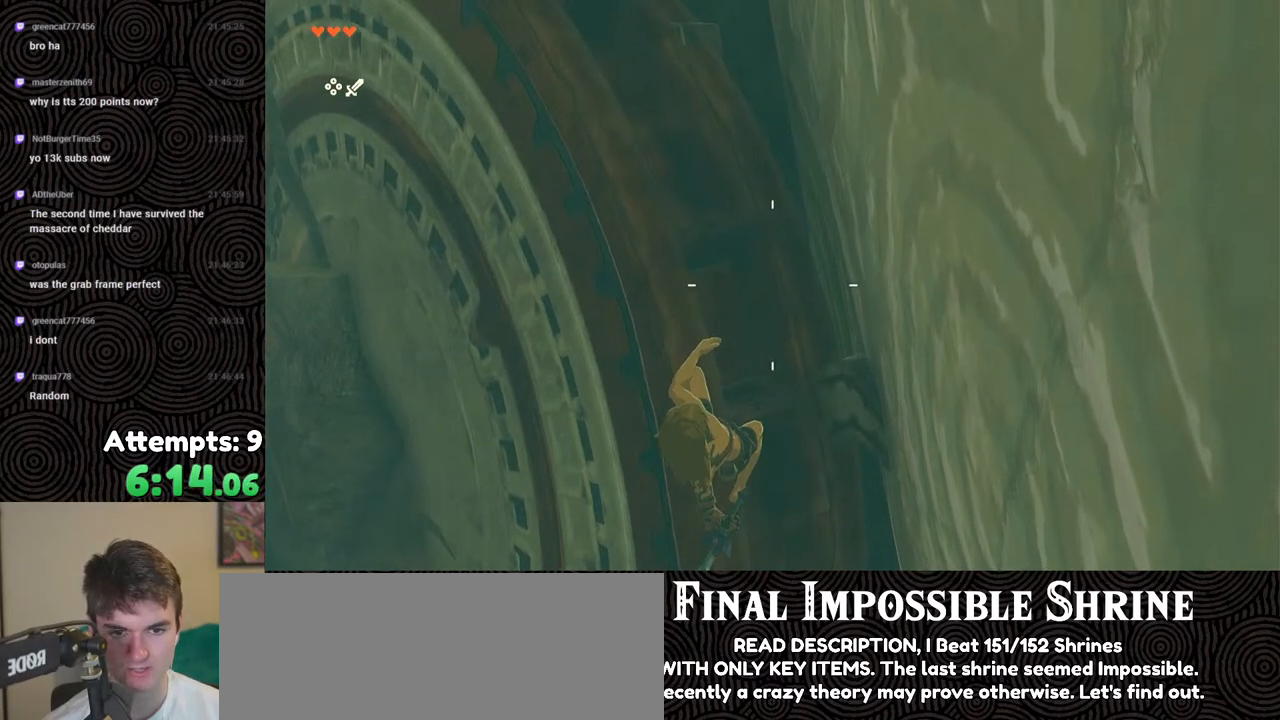
{"buttons": ["R1"], "left_stick": "center", "right_stick": "center", "events": []}
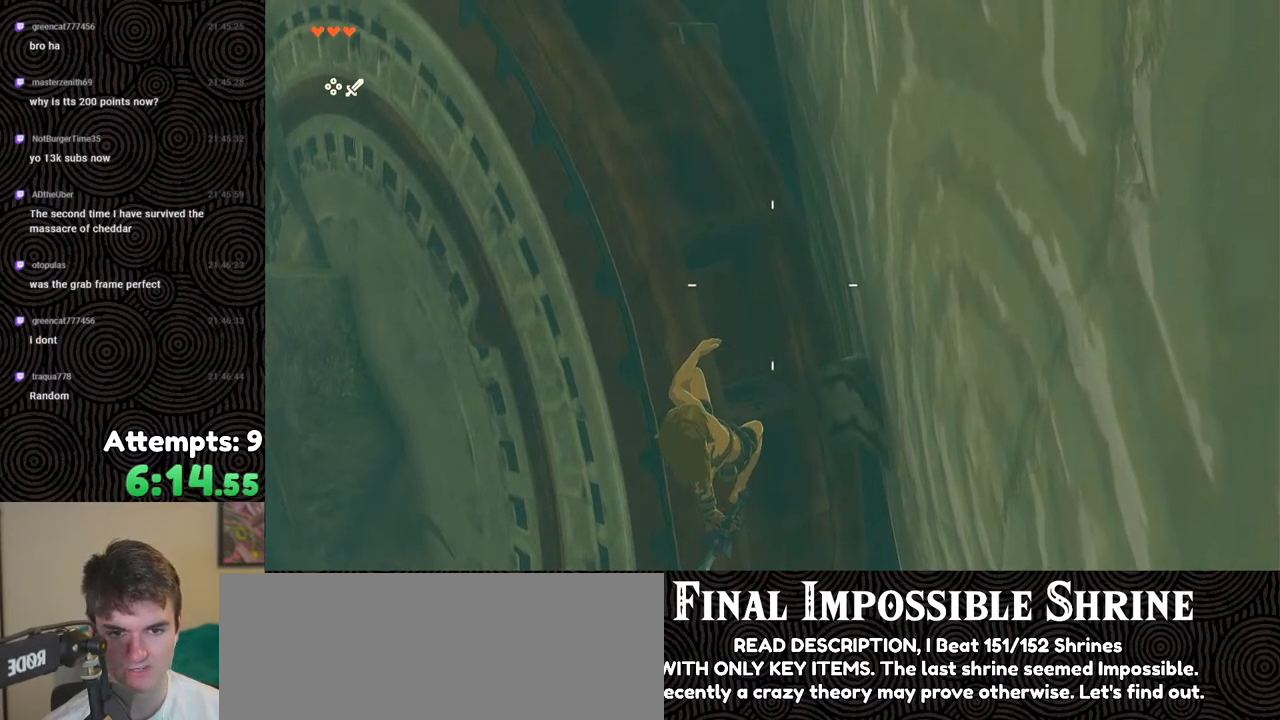
{"buttons": [], "left_stick": "center", "right_stick": "center", "events": [[283, "B", "down"], [333, "B", "up"], [400, "R1", "up"]]}
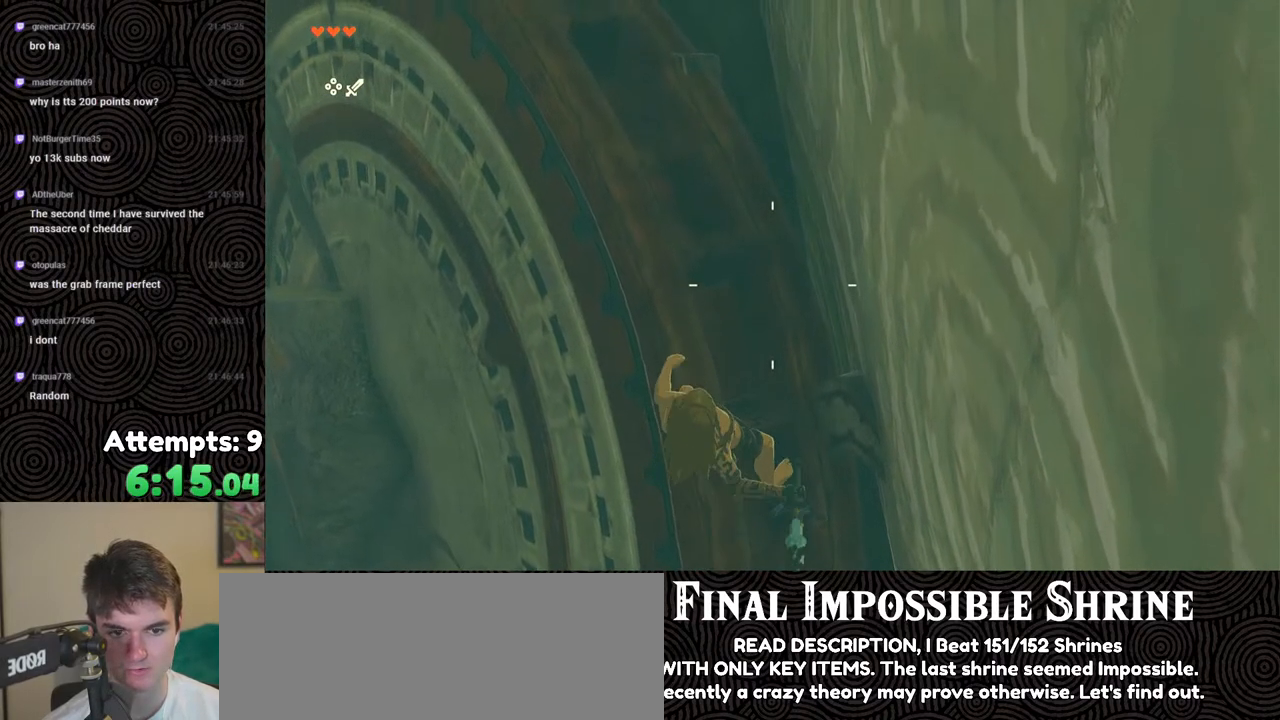
{"buttons": ["B"], "left_stick": "center", "right_stick": "center", "events": [[467, "B", "down"]]}
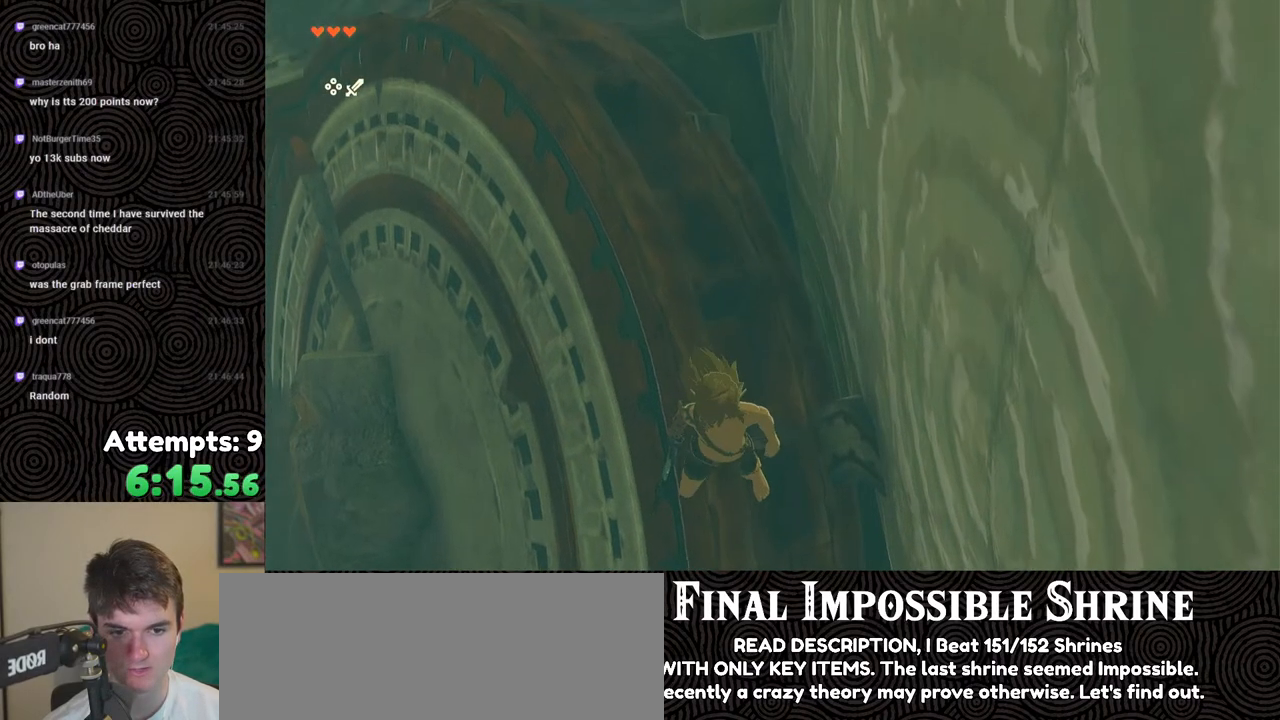
{"buttons": ["B"], "left_stick": "down", "right_stick": "center", "events": [[467, "left_stick", "down"]]}
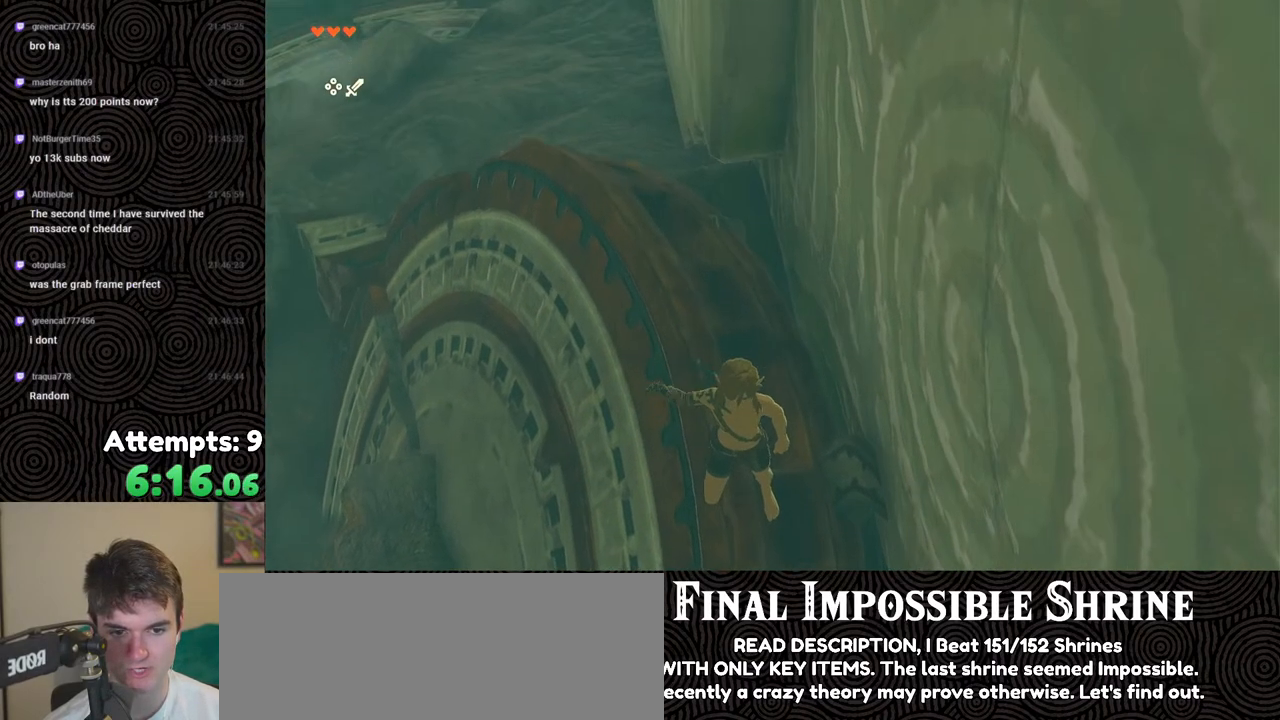
{"buttons": ["Y", "L2"], "left_stick": "down", "right_stick": "down", "events": [[83, "X", "down"], [150, "R1", "down"], [233, "B", "up"], [250, "R1", "up"], [250, "X", "up"], [350, "L2", "down"], [367, "right_stick", "down"], [467, "Y", "down"]]}
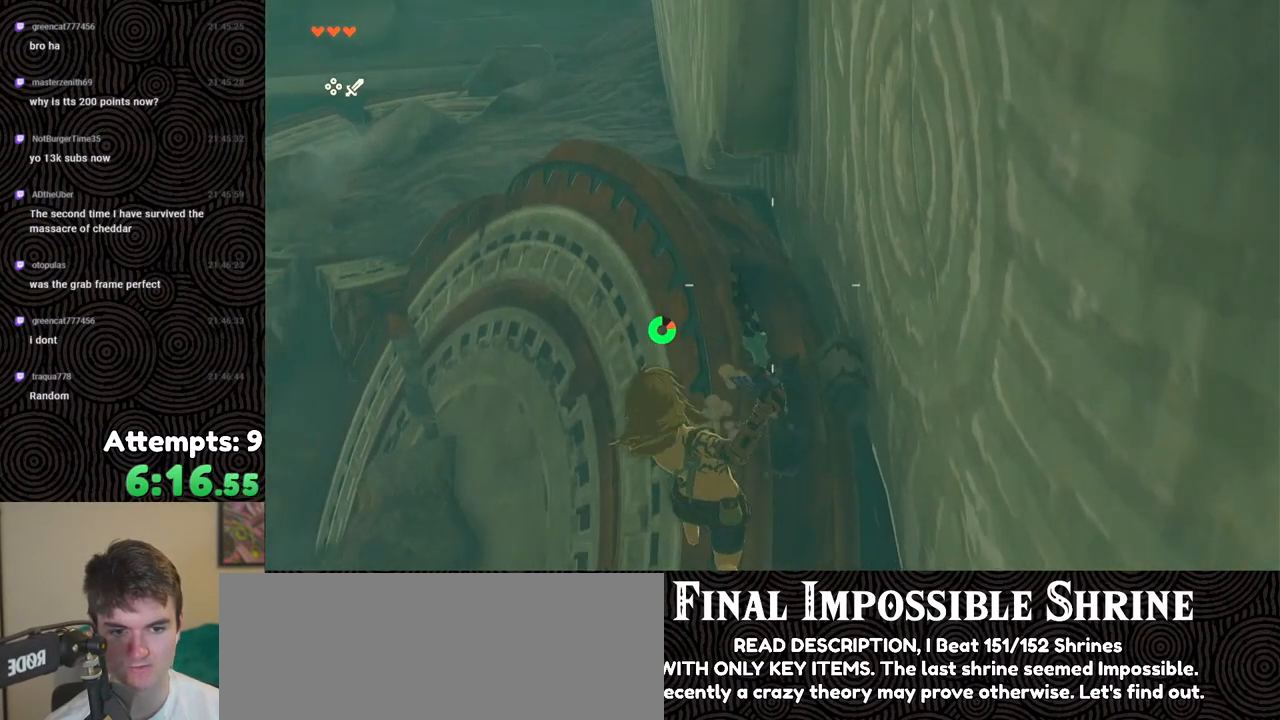
{"buttons": ["X", "L2"], "left_stick": "down", "right_stick": "down", "events": [[50, "Y", "up"], [117, "Y", "down"], [167, "Y", "up"], [233, "Y", "down"], [300, "Y", "up"], [483, "X", "down"]]}
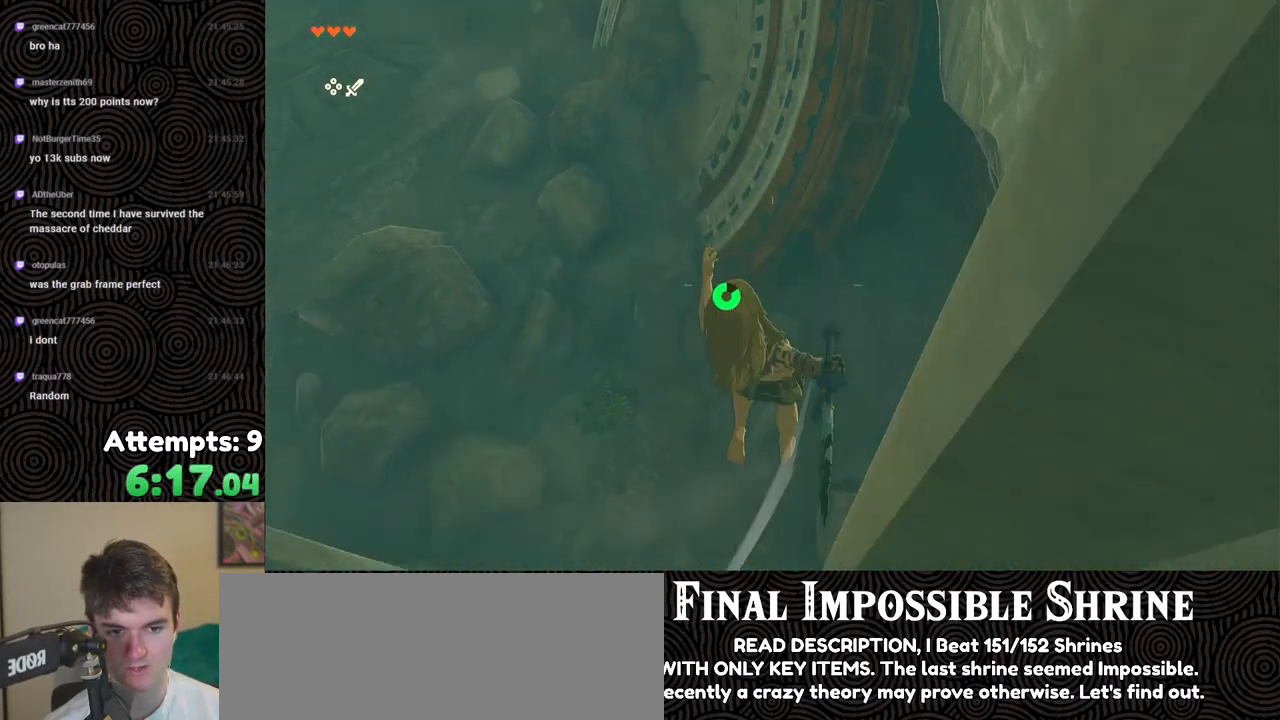
{"buttons": ["L2"], "left_stick": "down", "right_stick": "center", "events": [[67, "X", "up"], [133, "X", "down"], [217, "X", "up"], [300, "X", "down"], [367, "X", "up"], [367, "right_stick", "center"], [433, "X", "down"], [500, "X", "up"]]}